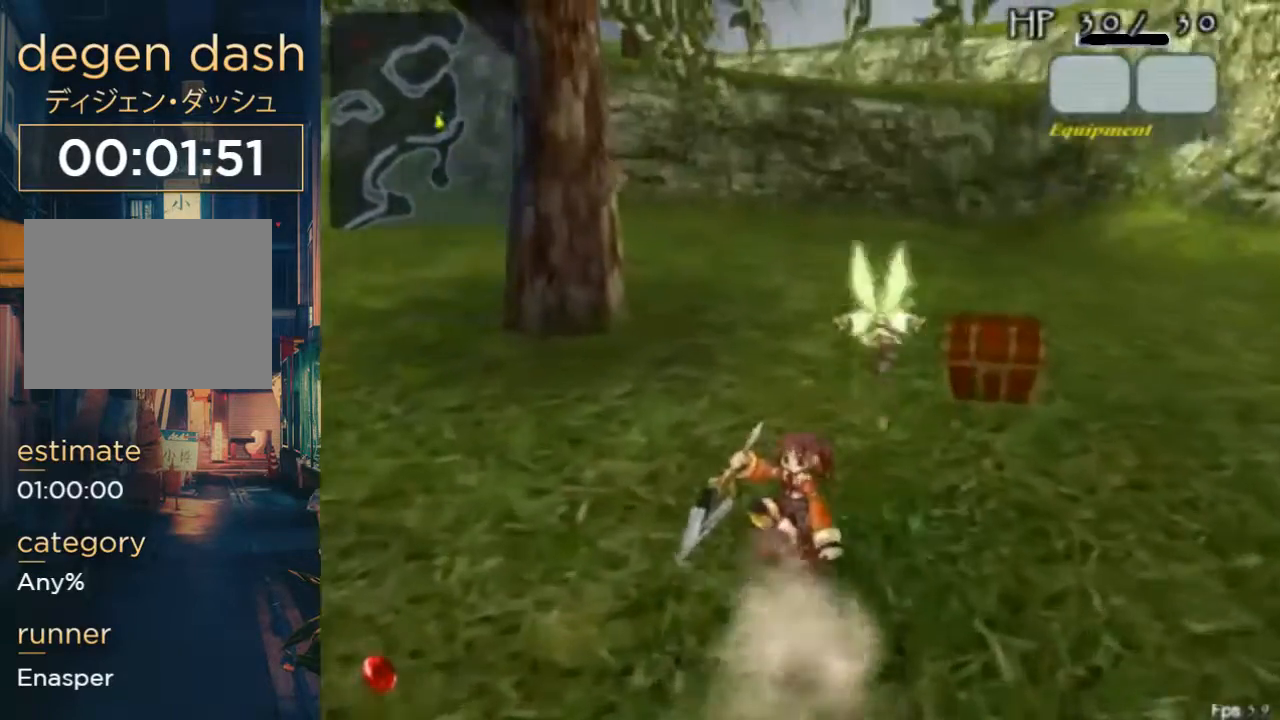
Gameplay with a controller (Xbox layout); each line is a JSON object with the inputs held at the frame after it. "button_events" lists button changes between this image and that frame as [ms after this image, input, new state], when the widget could be followed in between (sticks are given only as held states). Not read: L3 R3.
{"buttons": [], "left_stick": "center", "right_stick": "center", "button_events": [[200, "B", "down"], [400, "B", "up"]]}
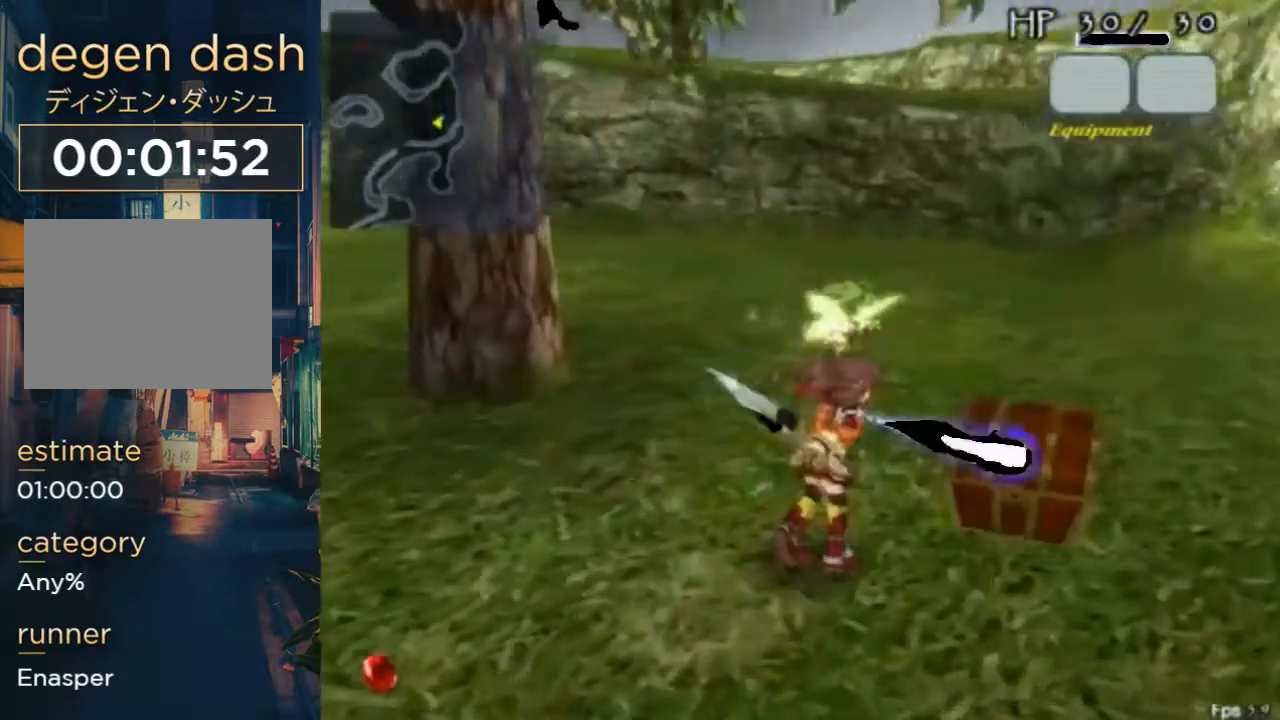
{"buttons": [], "left_stick": "center", "right_stick": "center", "button_events": []}
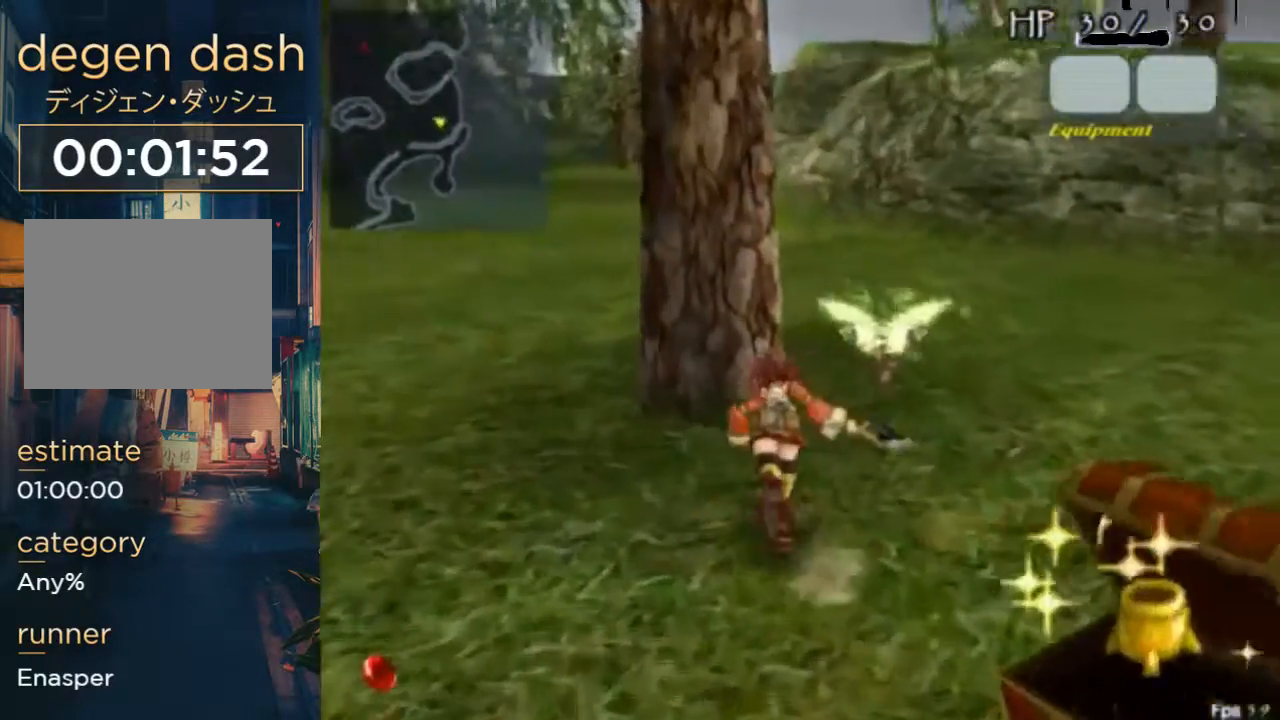
{"buttons": [], "left_stick": "center", "right_stick": "center", "button_events": [[67, "B", "down"], [233, "B", "up"]]}
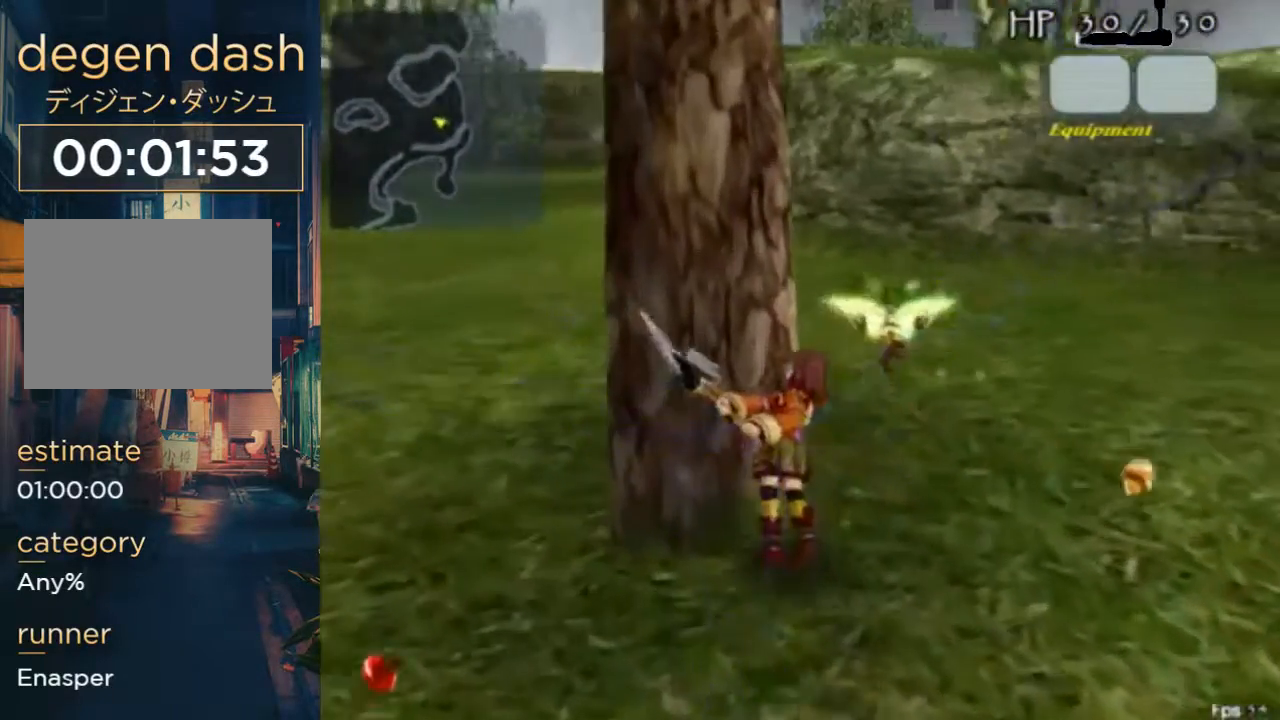
{"buttons": [], "left_stick": "center", "right_stick": "center", "button_events": []}
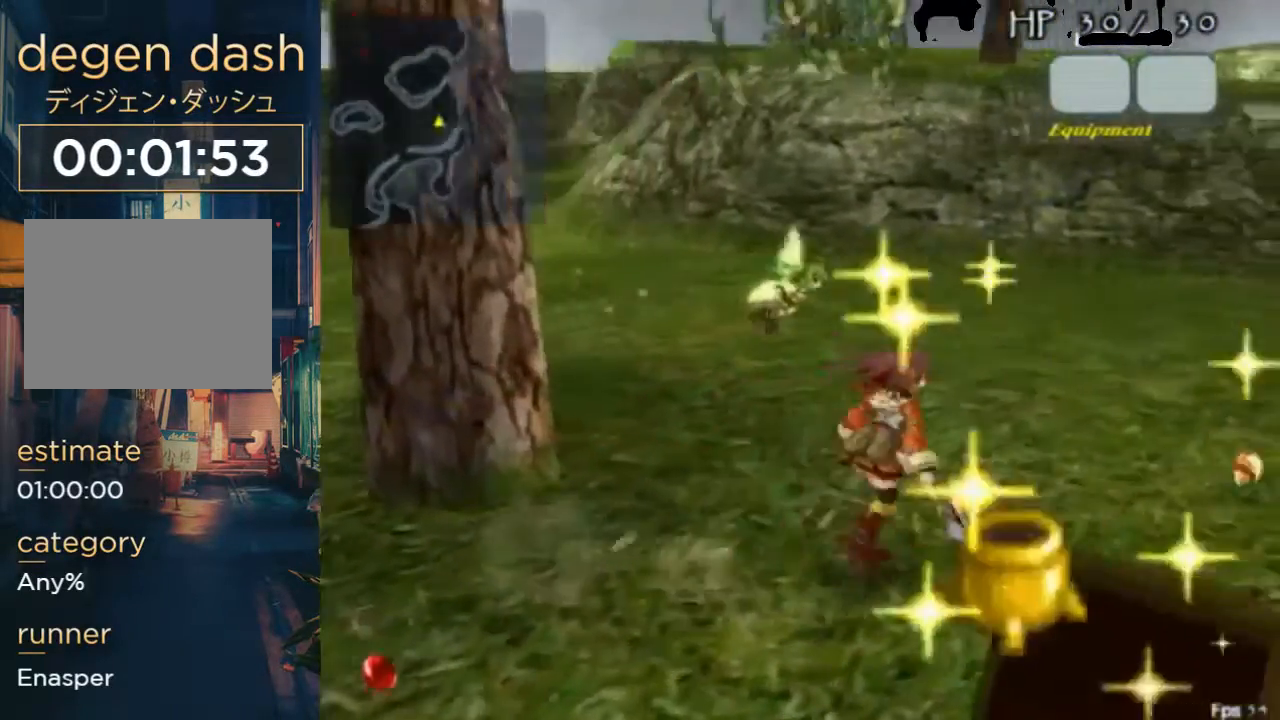
{"buttons": ["B"], "left_stick": "center", "right_stick": "center", "button_events": [[500, "B", "down"]]}
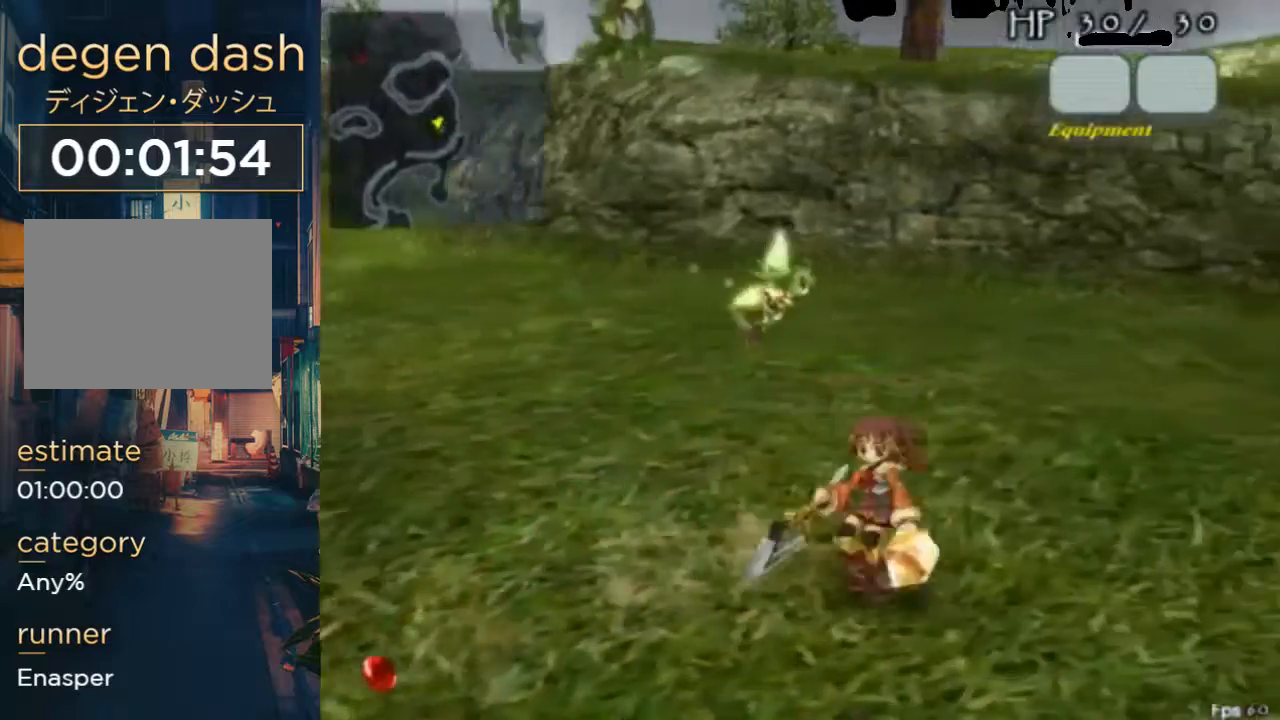
{"buttons": [], "left_stick": "center", "right_stick": "center", "button_events": [[100, "B", "up"], [300, "A", "down"], [300, "B", "down"], [400, "A", "up"], [433, "B", "up"]]}
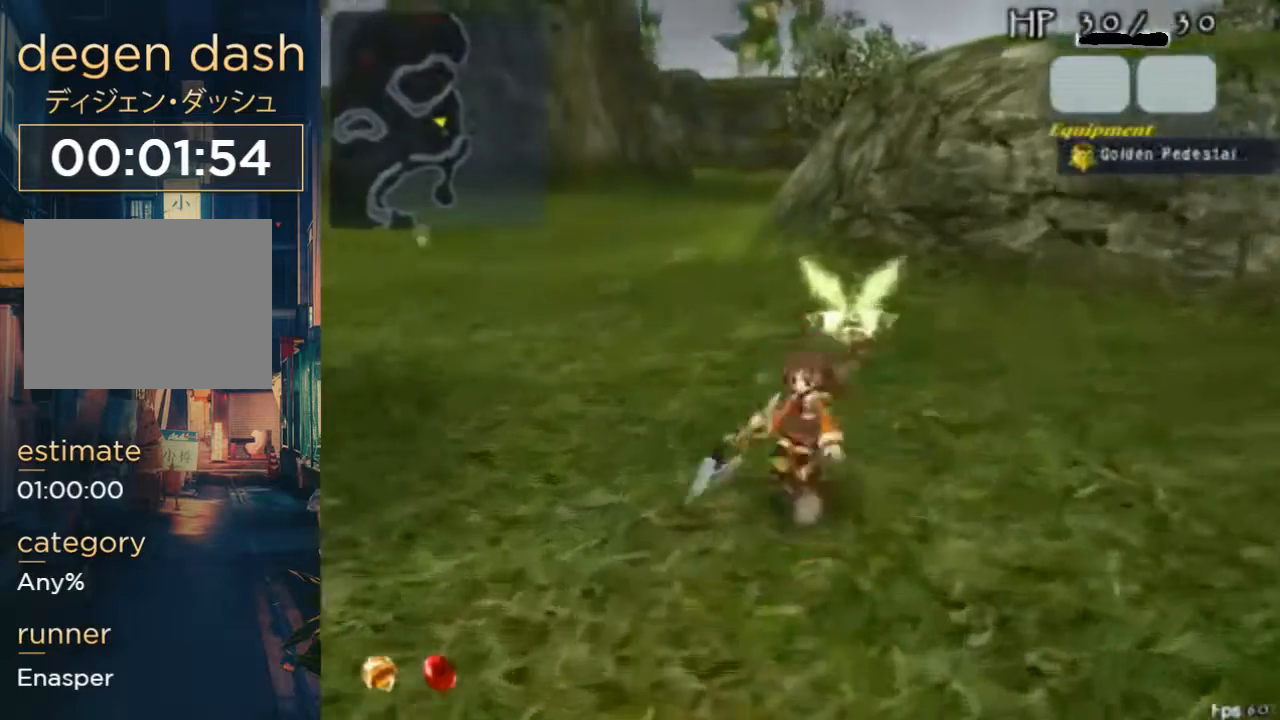
{"buttons": ["A", "B"], "left_stick": "center", "right_stick": "center", "button_events": [[467, "A", "down"], [467, "B", "down"]]}
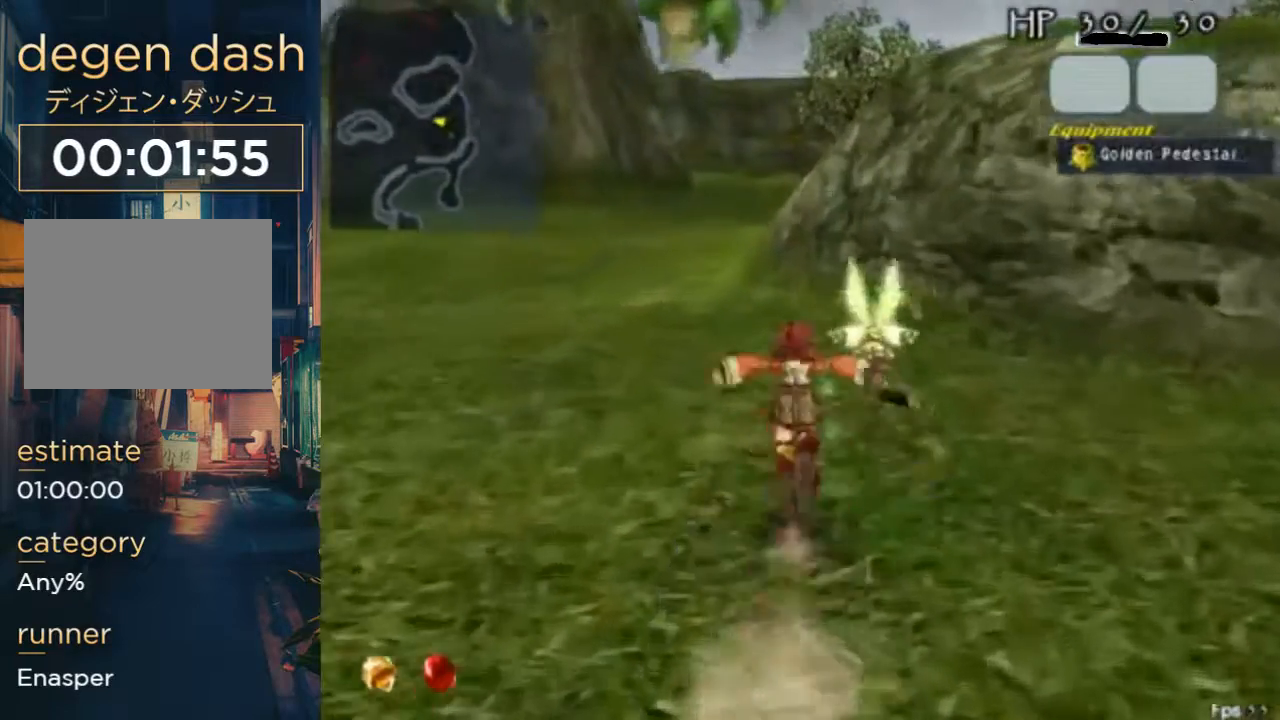
{"buttons": [], "left_stick": "center", "right_stick": "center", "button_events": [[100, "A", "up"], [100, "B", "up"]]}
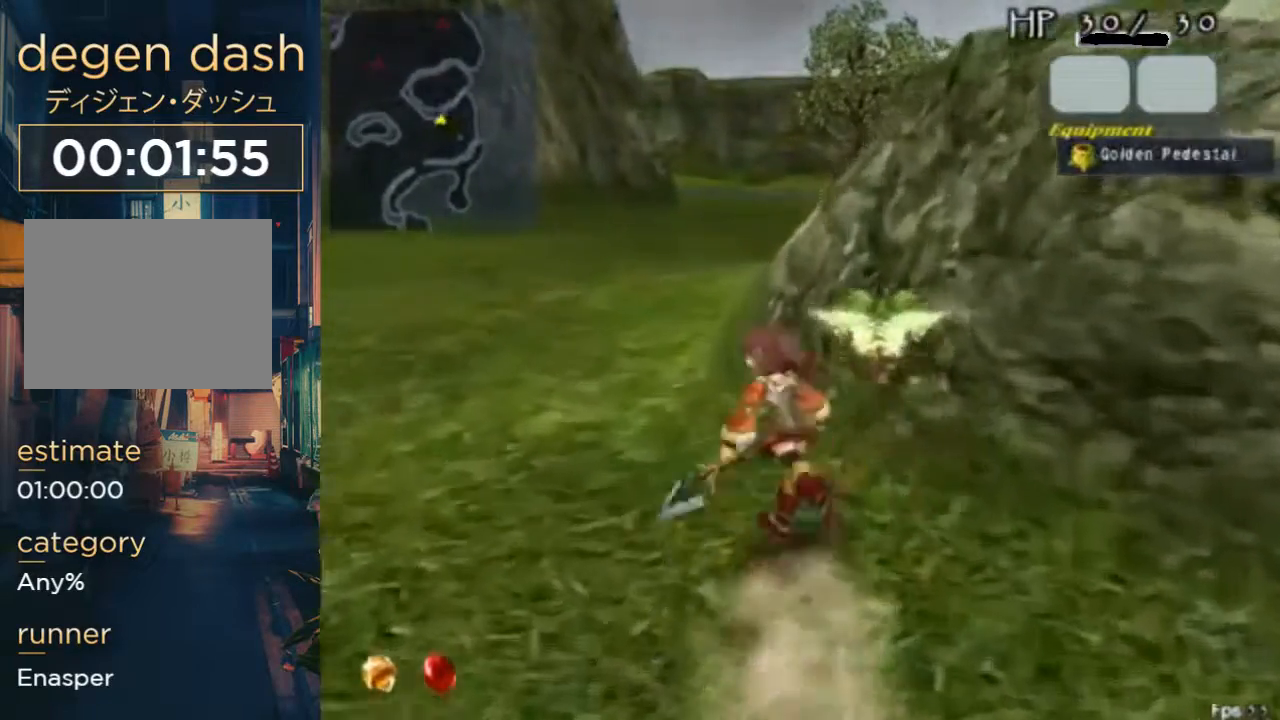
{"buttons": [], "left_stick": "center", "right_stick": "center", "button_events": [[100, "B", "down"], [167, "A", "down"], [233, "A", "up"], [233, "B", "up"]]}
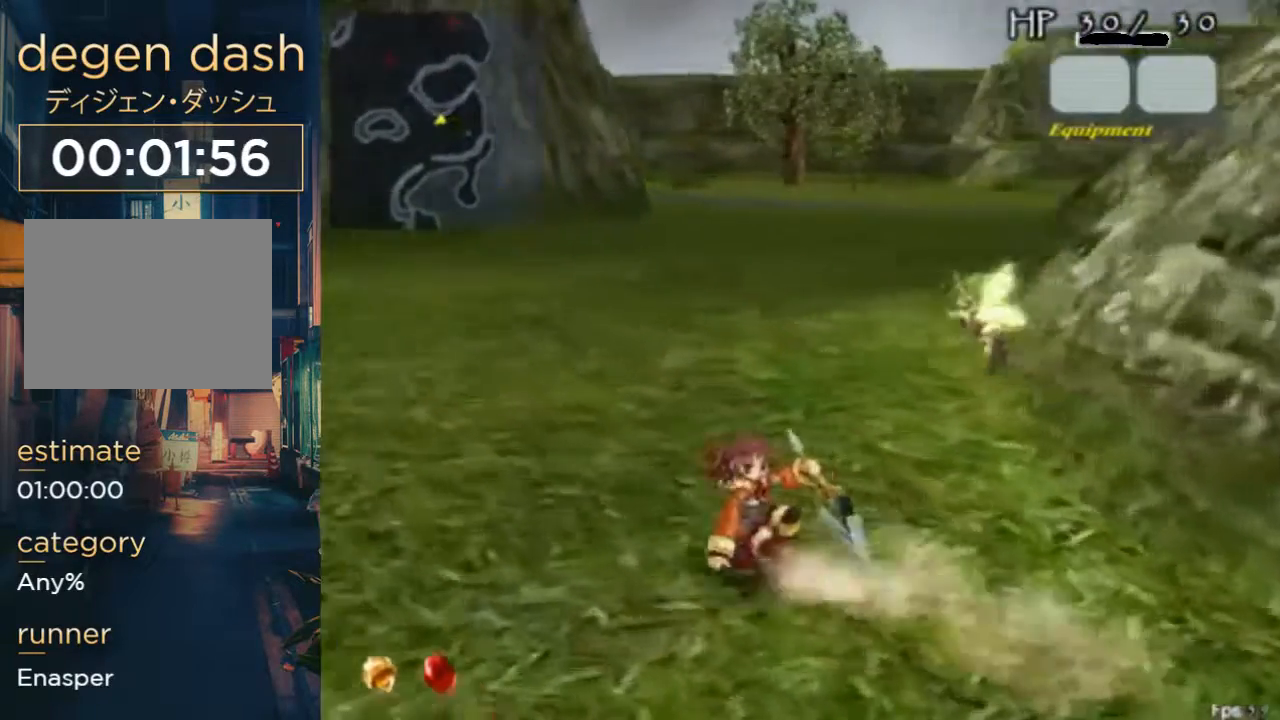
{"buttons": [], "left_stick": "center", "right_stick": "center", "button_events": [[233, "A", "down"], [233, "B", "down"], [367, "A", "up"], [400, "B", "up"]]}
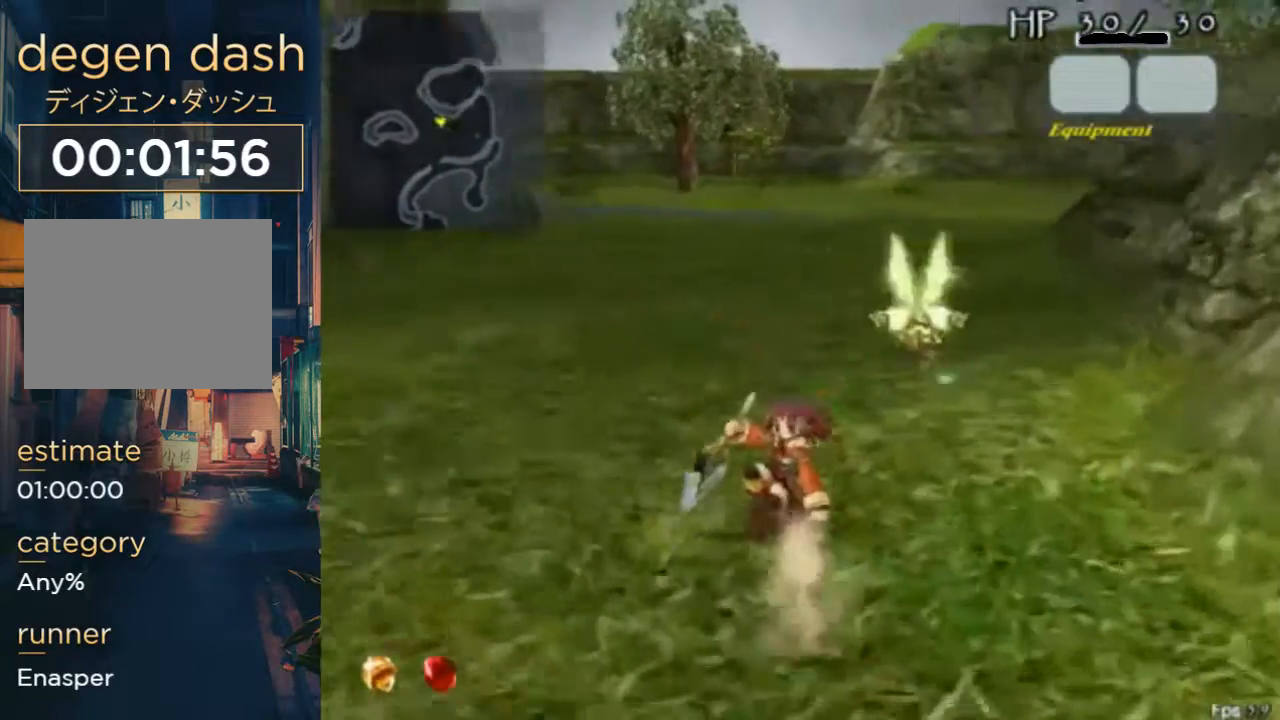
{"buttons": ["A", "B"], "left_stick": "center", "right_stick": "center", "button_events": [[367, "B", "down"], [400, "A", "down"]]}
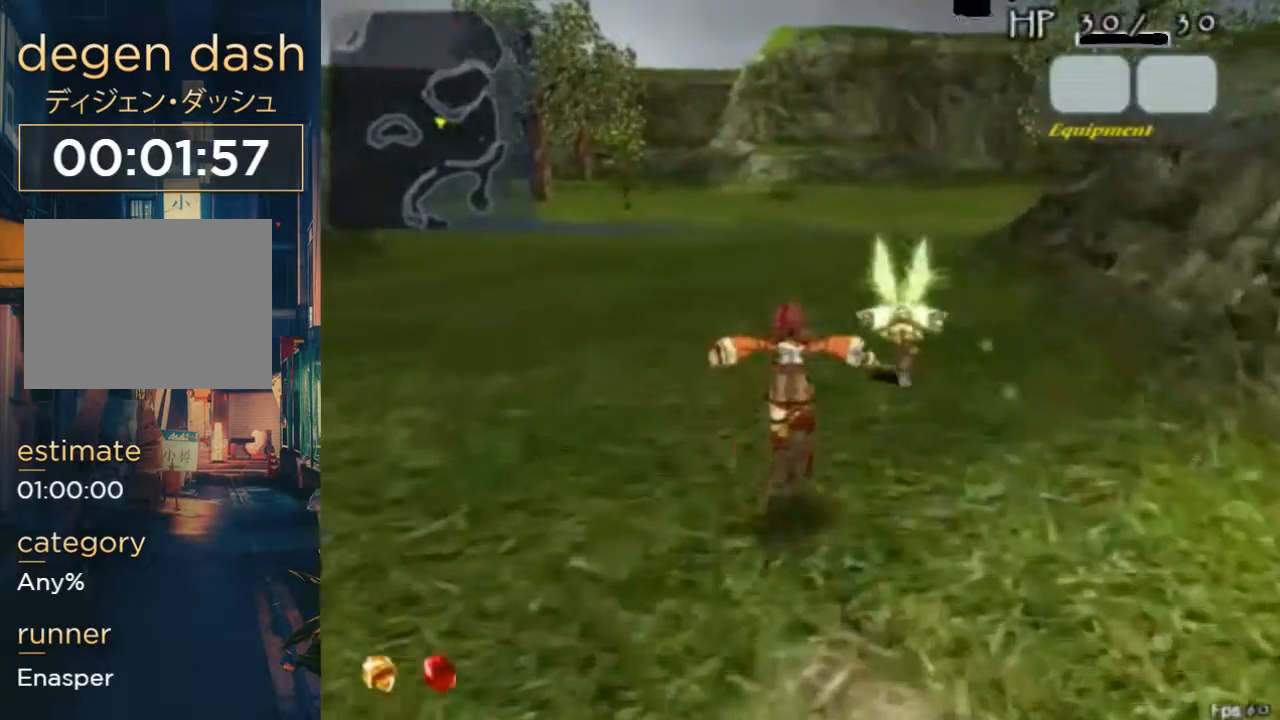
{"buttons": [], "left_stick": "center", "right_stick": "center", "button_events": [[33, "A", "up"], [33, "B", "up"]]}
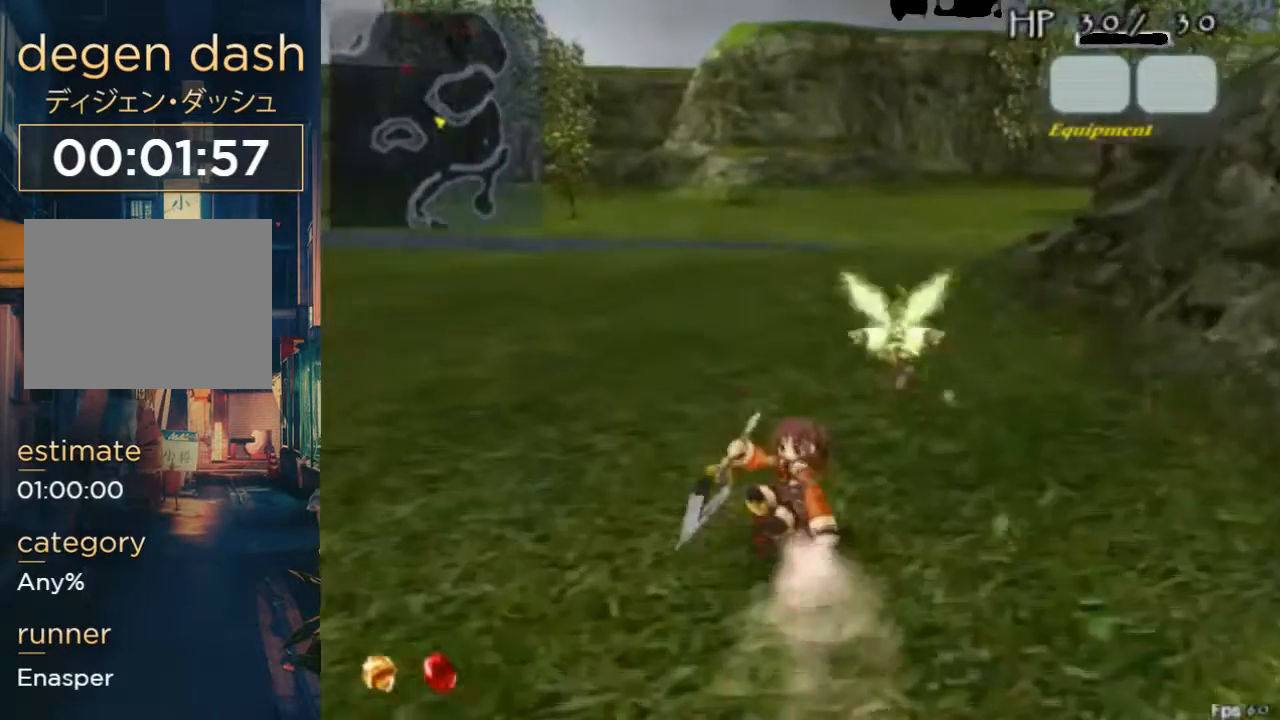
{"buttons": [], "left_stick": "center", "right_stick": "center", "button_events": [[233, "B", "down"], [267, "A", "down"], [400, "A", "up"], [400, "B", "up"]]}
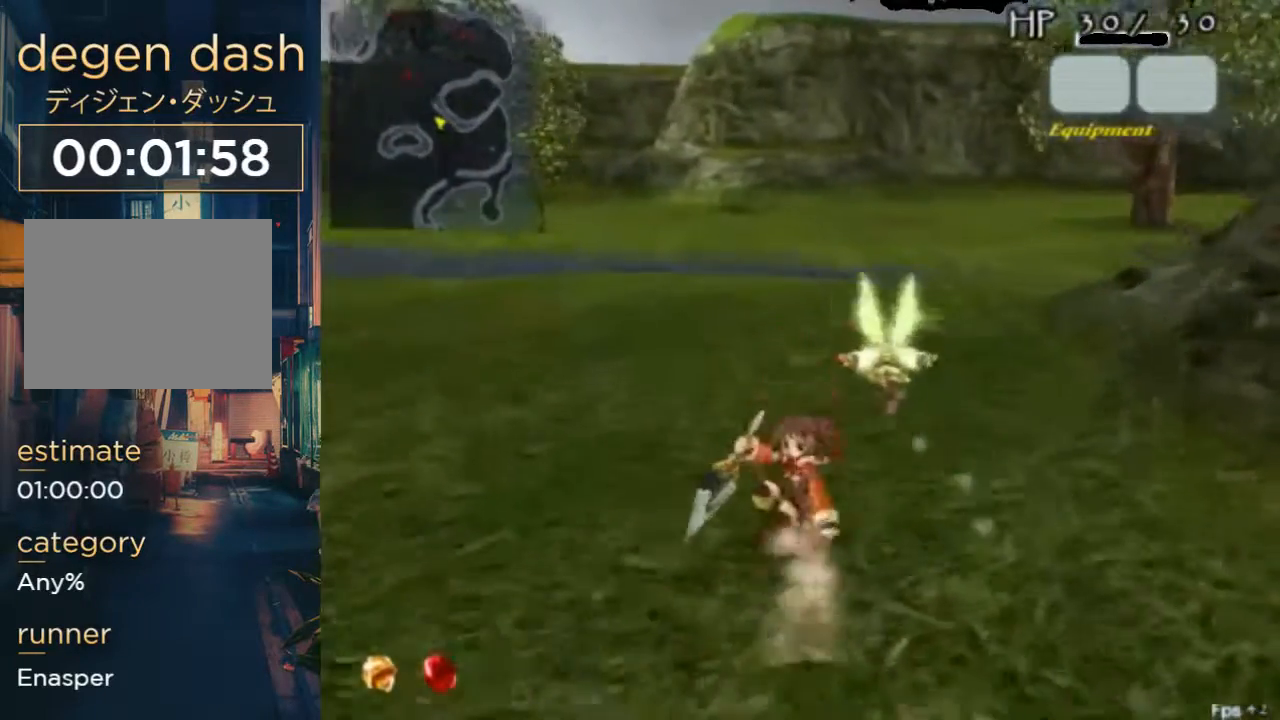
{"buttons": ["A", "B"], "left_stick": "center", "right_stick": "center", "button_events": [[400, "A", "down"], [400, "B", "down"]]}
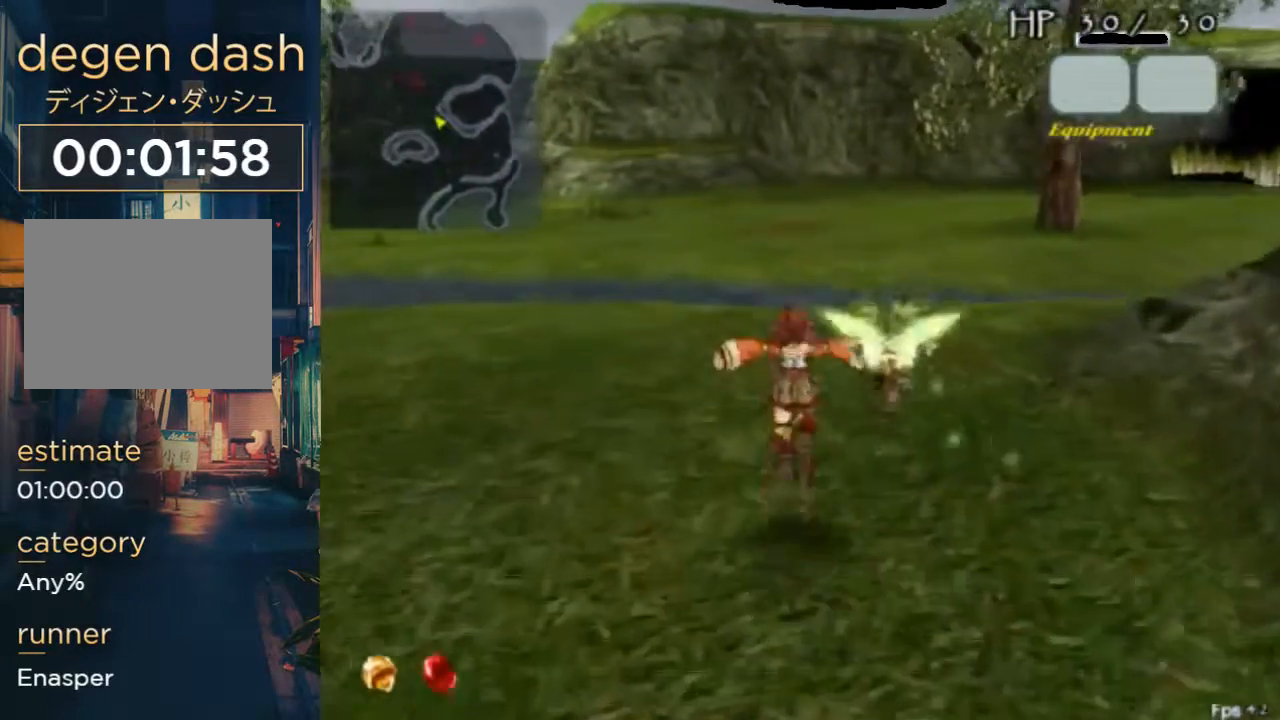
{"buttons": [], "left_stick": "center", "right_stick": "center", "button_events": [[33, "A", "up"], [33, "B", "up"]]}
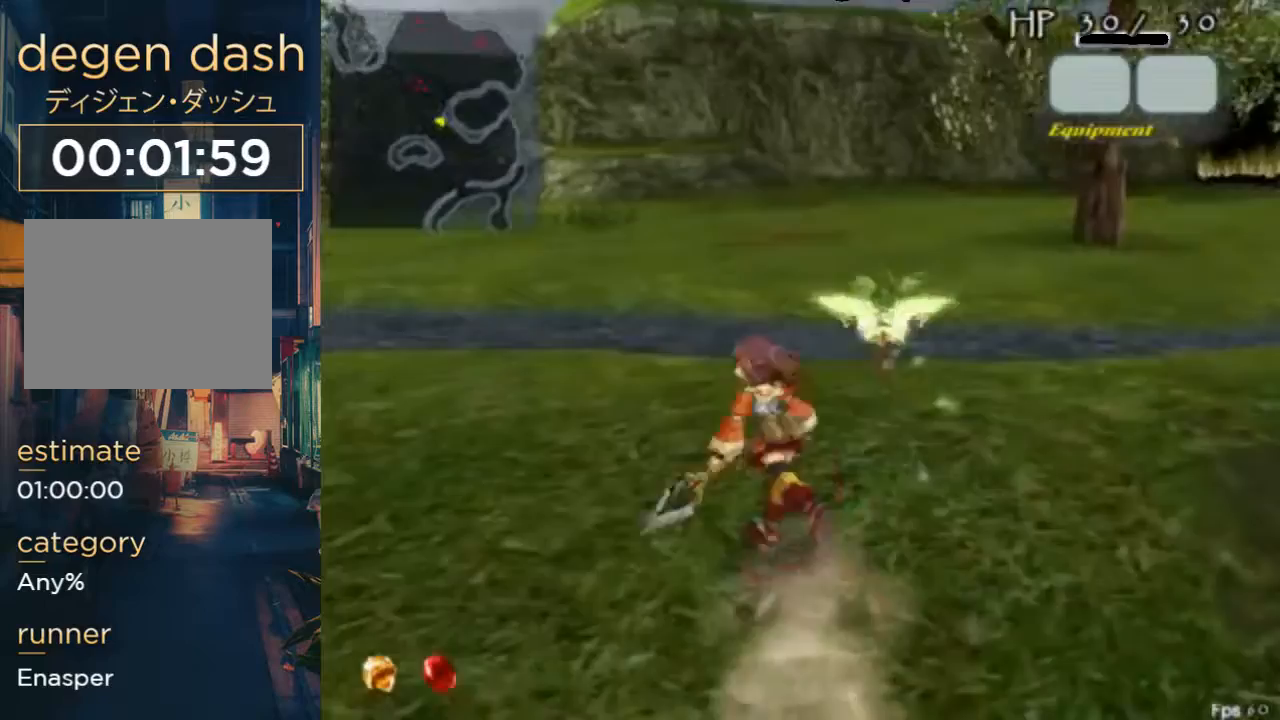
{"buttons": [], "left_stick": "center", "right_stick": "center", "button_events": [[200, "A", "down"], [200, "B", "down"], [367, "A", "up"], [367, "B", "up"]]}
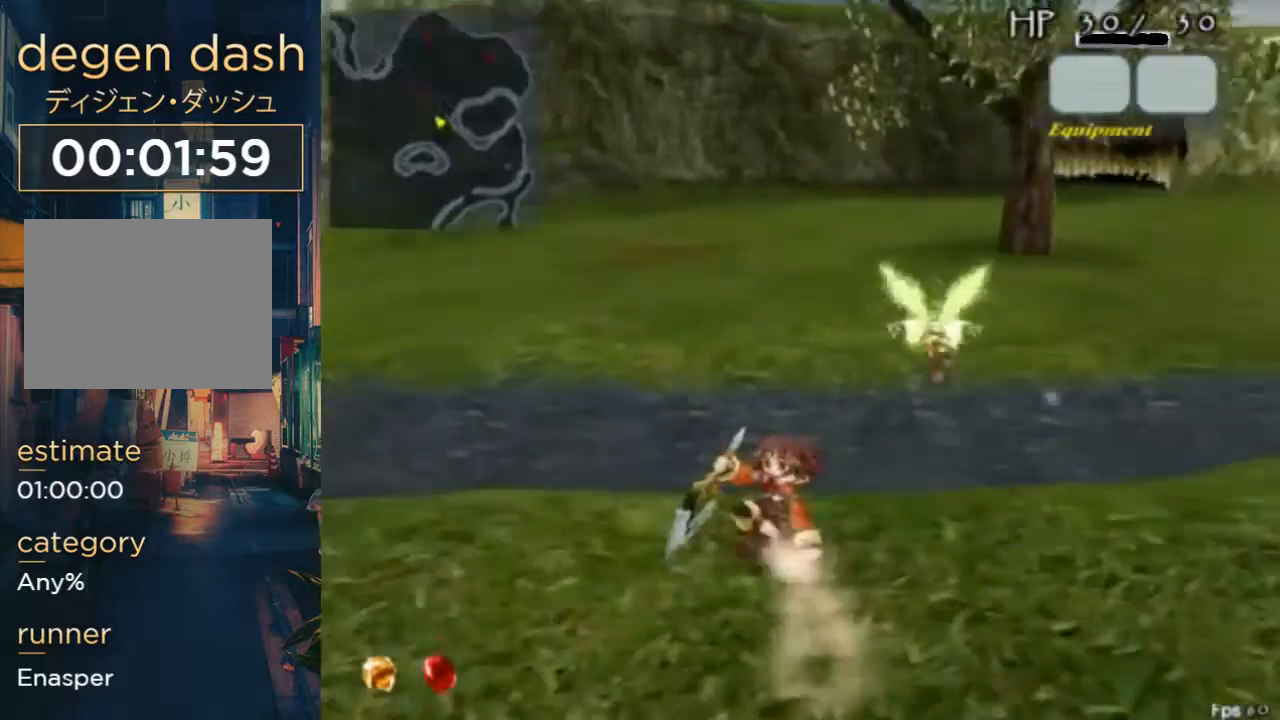
{"buttons": ["A", "B"], "left_stick": "center", "right_stick": "center", "button_events": [[467, "A", "down"], [467, "B", "down"]]}
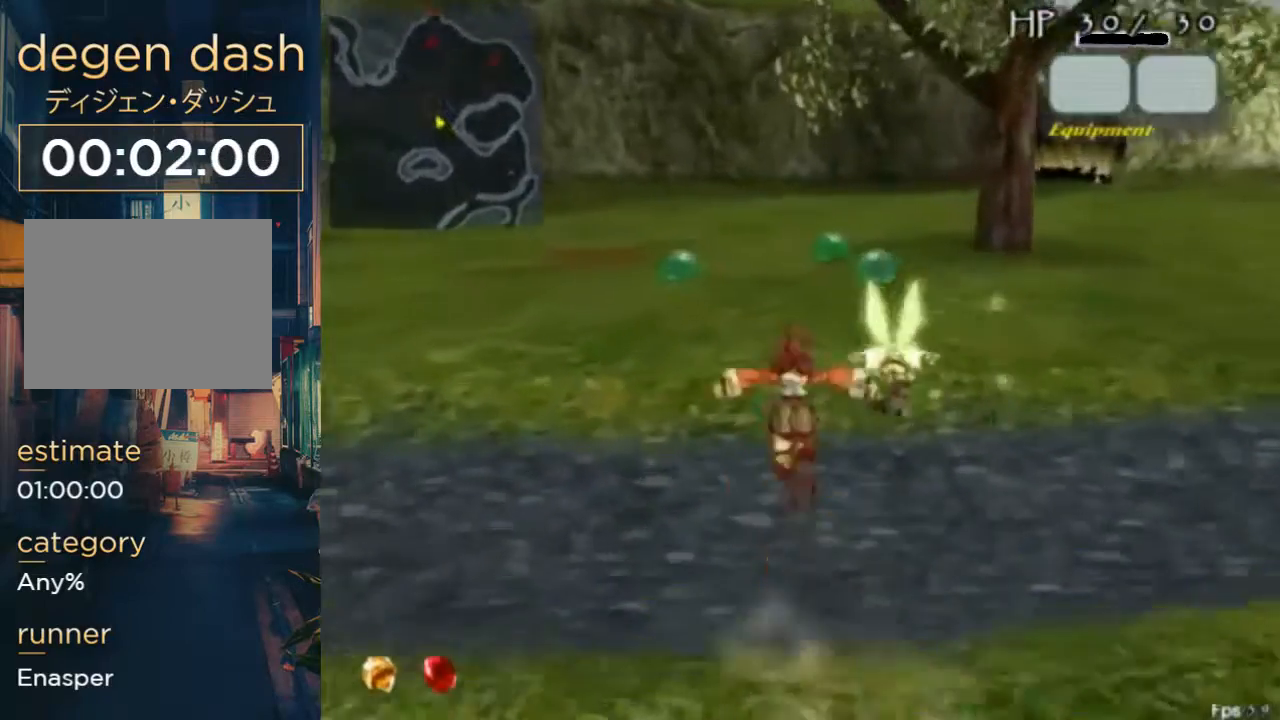
{"buttons": [], "left_stick": "center", "right_stick": "center", "button_events": [[67, "A", "up"], [133, "B", "up"]]}
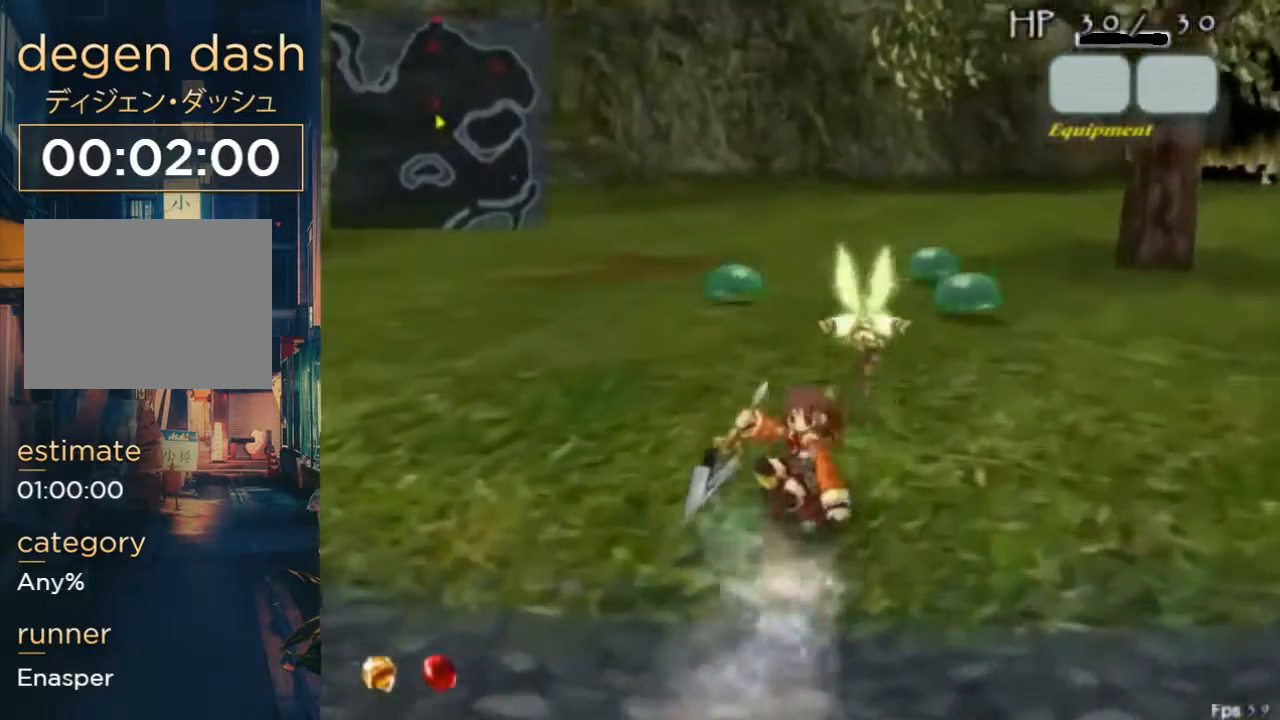
{"buttons": [], "left_stick": "center", "right_stick": "center", "button_events": [[67, "A", "down"], [67, "B", "down"], [167, "A", "up"], [167, "B", "up"]]}
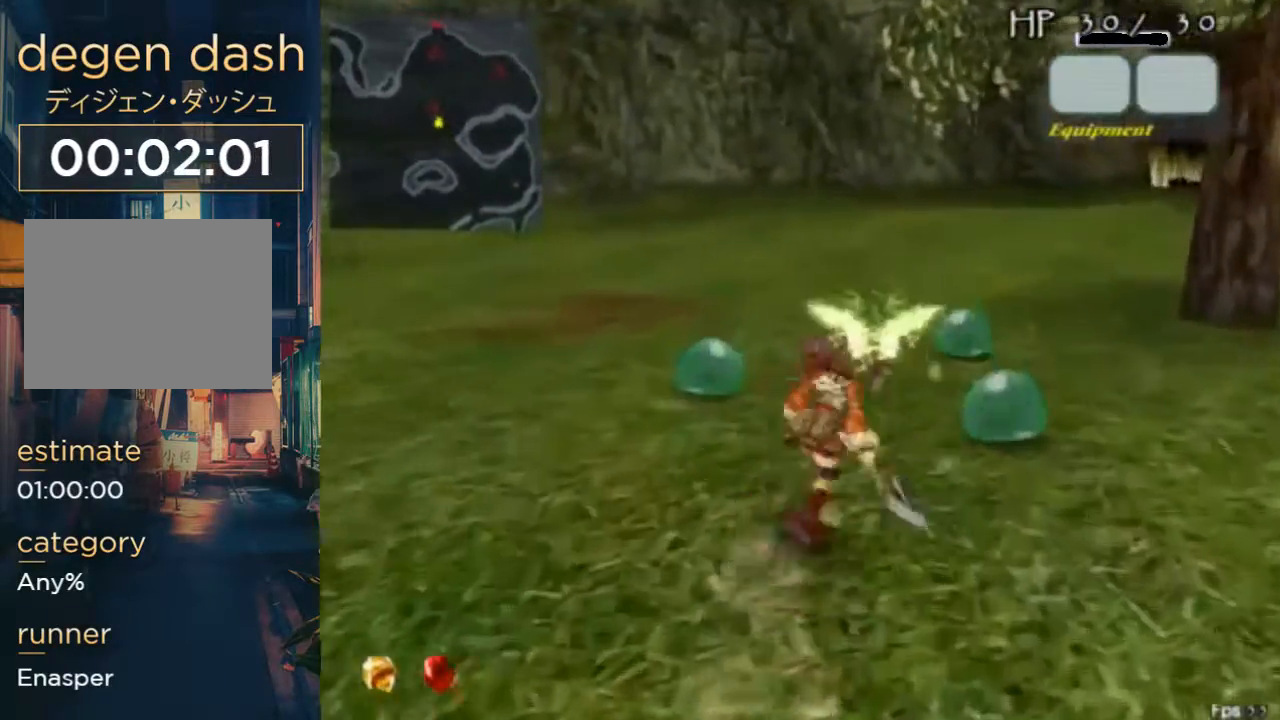
{"buttons": [], "left_stick": "center", "right_stick": "center", "button_events": [[233, "B", "down"], [400, "B", "up"]]}
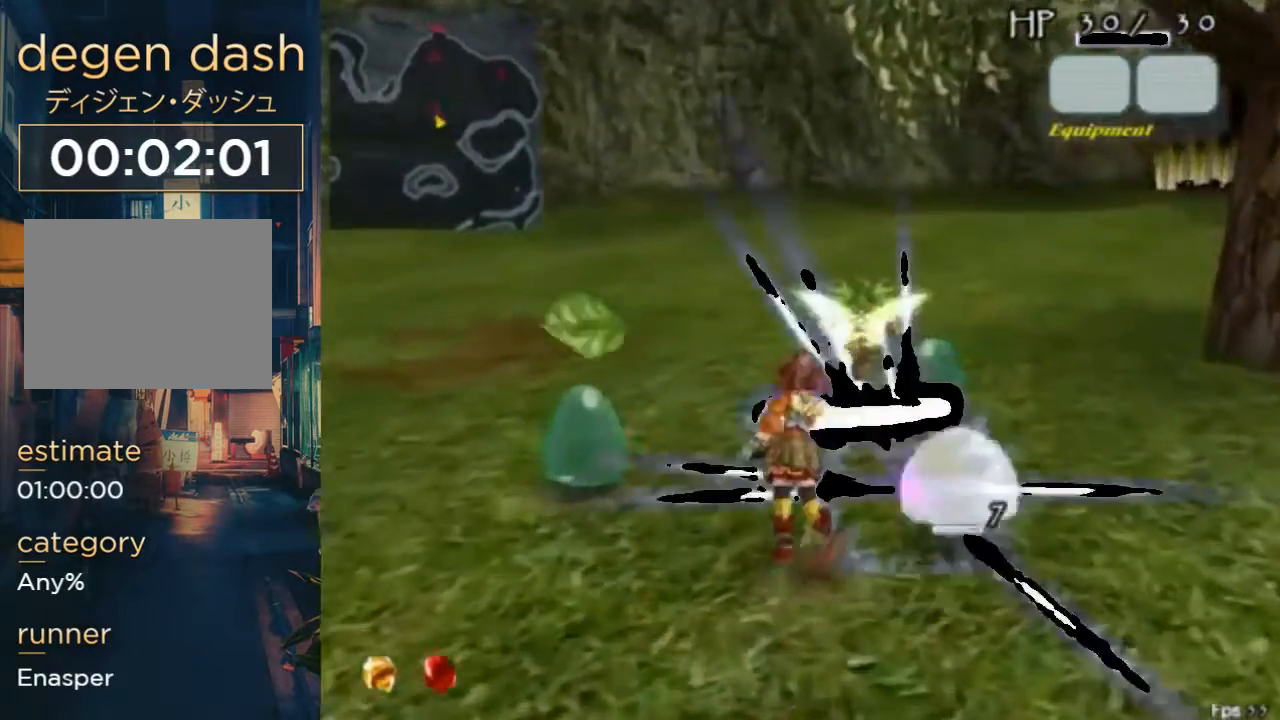
{"buttons": [], "left_stick": "center", "right_stick": "center", "button_events": [[300, "X", "down"], [467, "X", "up"]]}
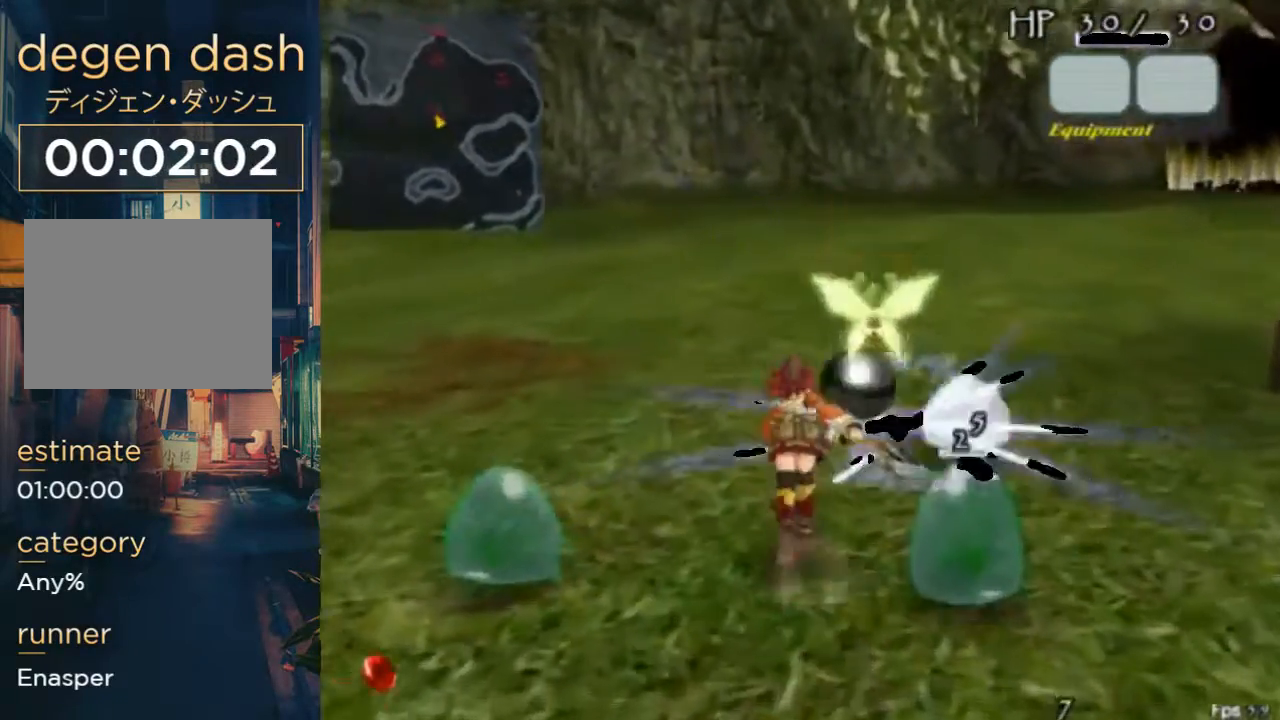
{"buttons": [], "left_stick": "center", "right_stick": "center", "button_events": []}
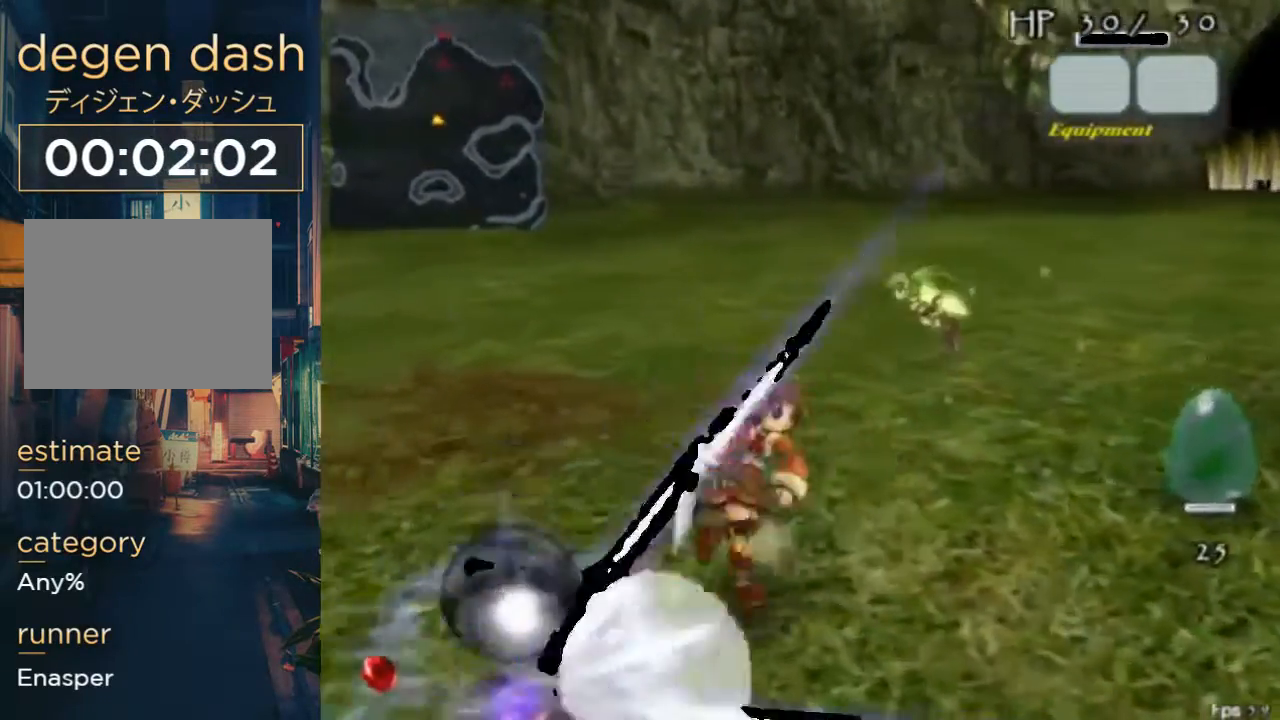
{"buttons": [], "left_stick": "center", "right_stick": "center", "button_events": []}
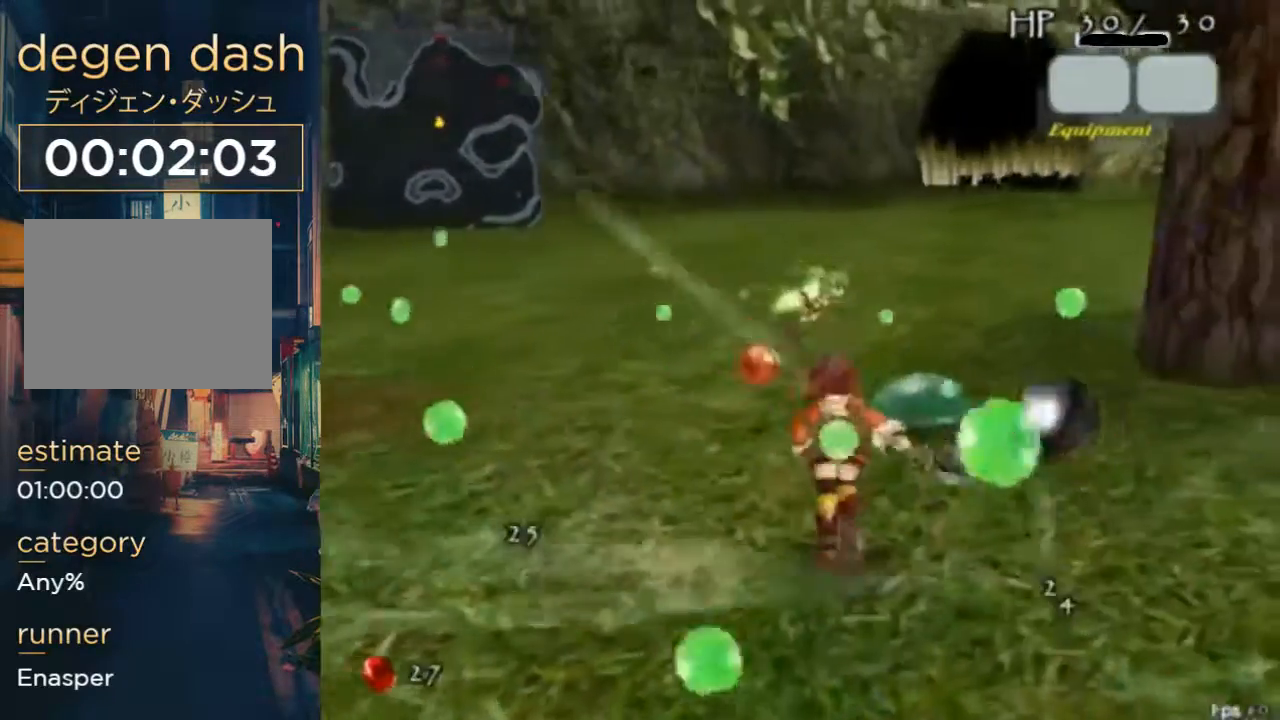
{"buttons": [], "left_stick": "center", "right_stick": "center", "button_events": []}
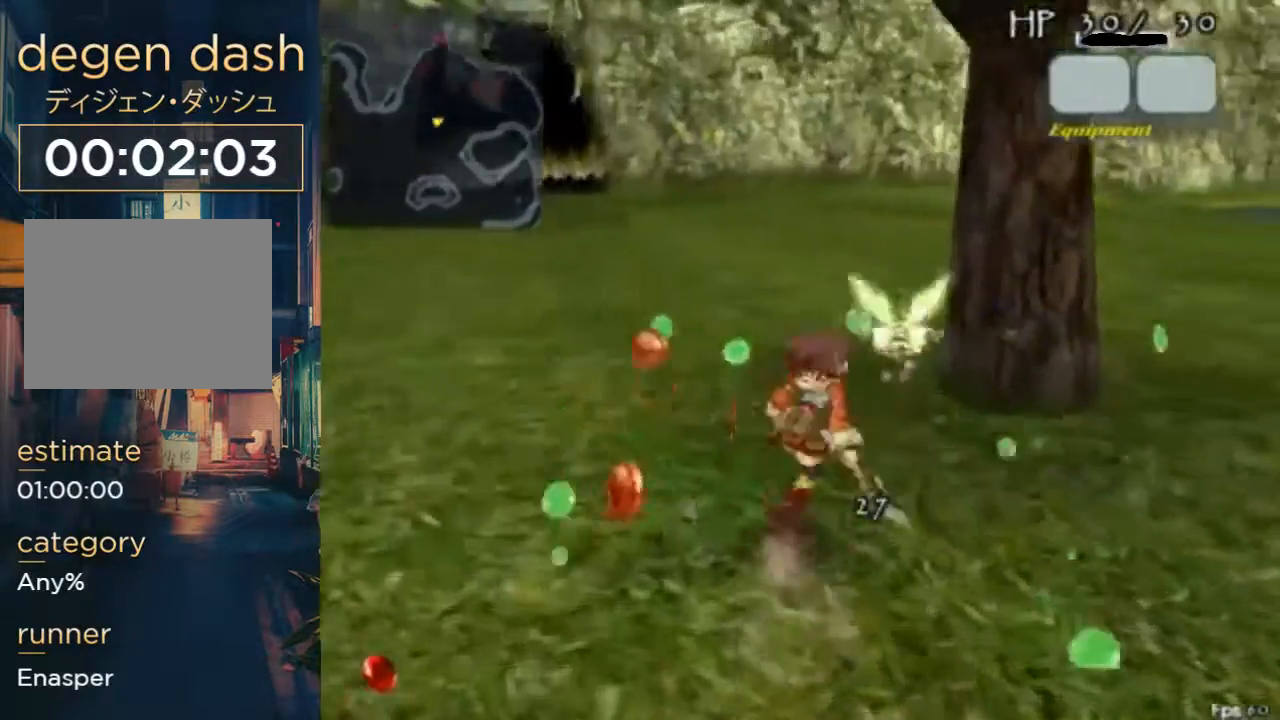
{"buttons": [], "left_stick": "center", "right_stick": "center", "button_events": [[100, "B", "down"], [300, "B", "up"]]}
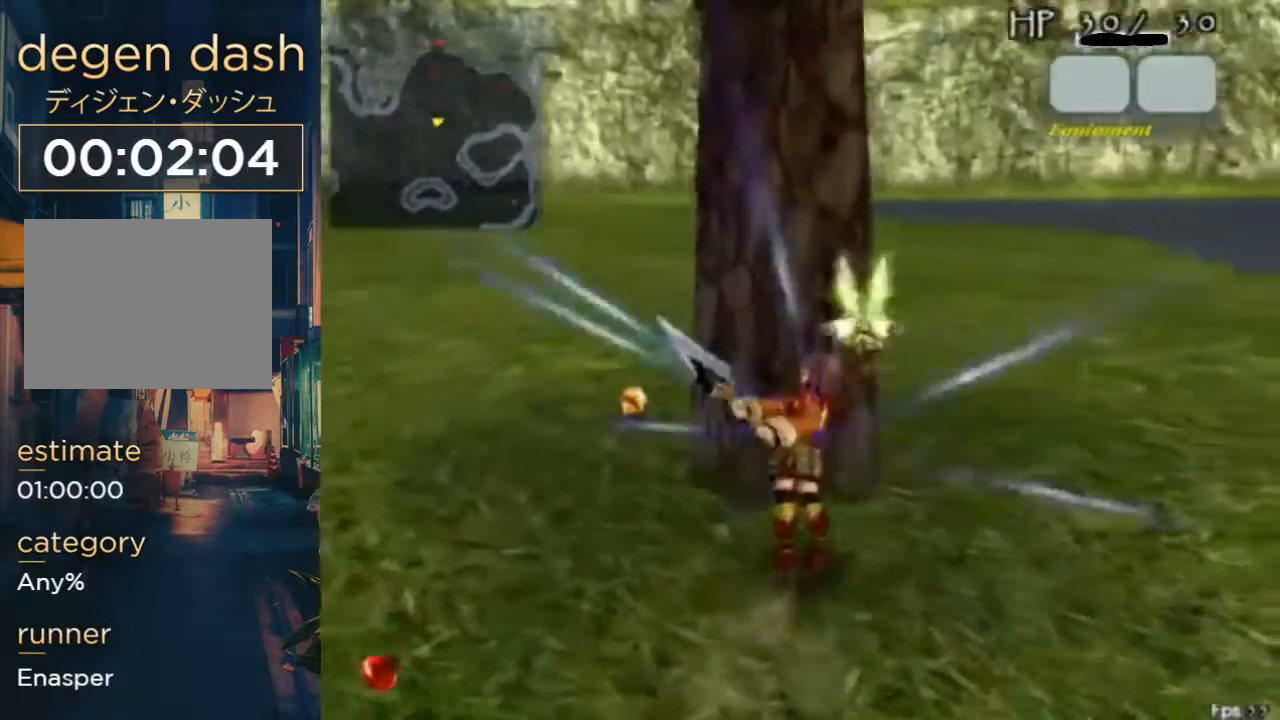
{"buttons": [], "left_stick": "center", "right_stick": "center", "button_events": []}
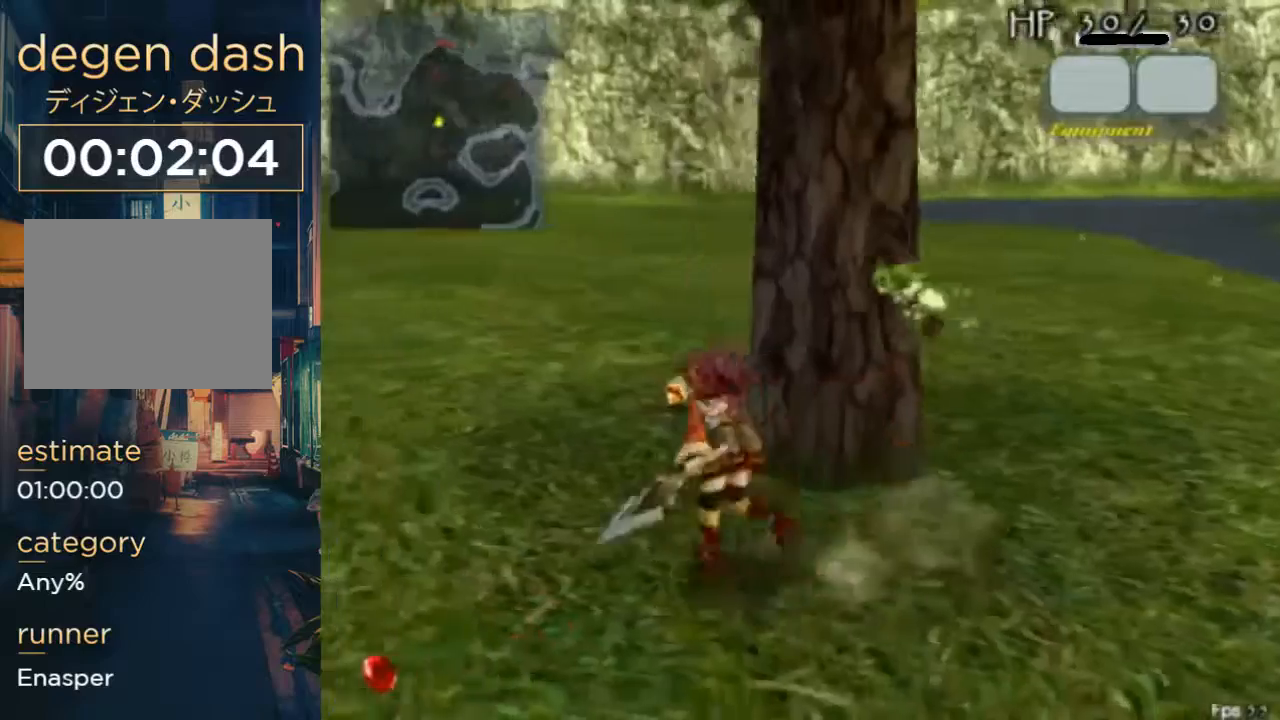
{"buttons": ["B"], "left_stick": "center", "right_stick": "center", "button_events": [[500, "B", "down"]]}